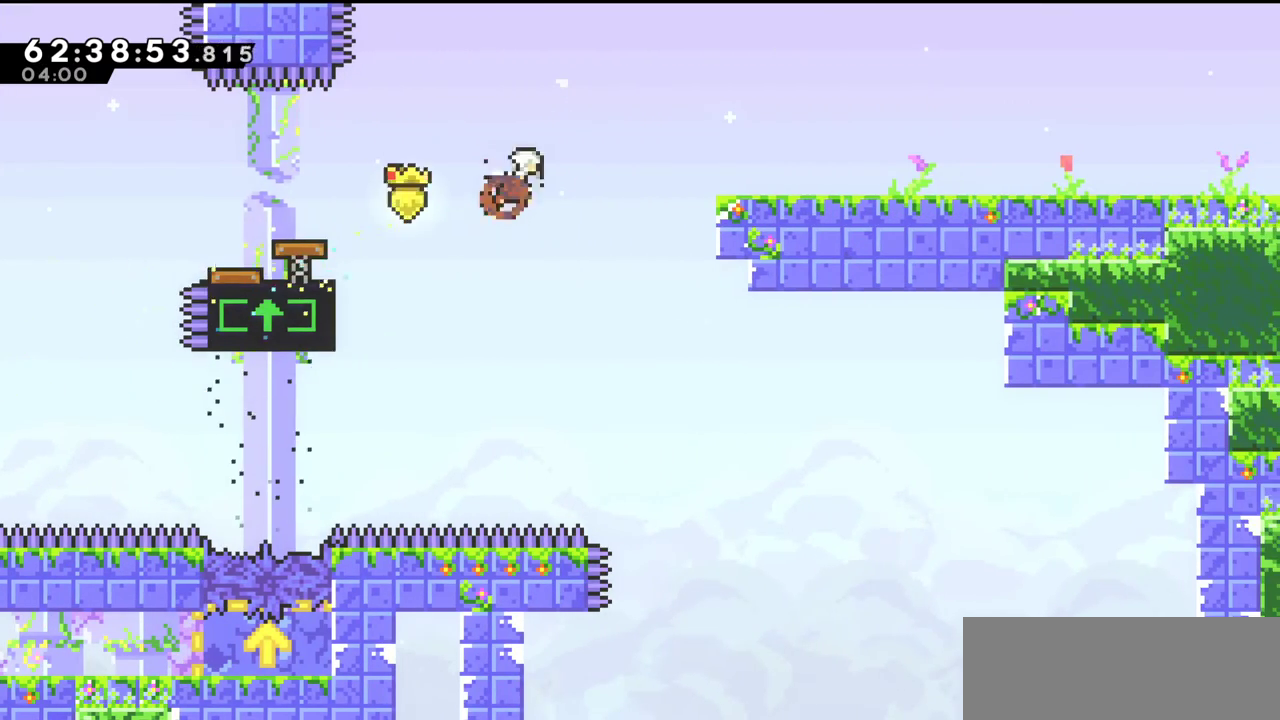
Gameplay with keyboard; each line is a JSON object with the keys held at the frame after it. "events" lists presses ("down") and releases ("up") of "c", "down", "escape", "left", "return", "right", "s", "up", "x" and "z" between this image and that frame as [ms after this image, input, new state], when the widget could be followed in between. No other keys are recorded. Mouse input is not recorded.
{"keys": ["right"], "events": [[67, "x", "up"], [167, "up", "up"], [300, "x", "down"], [400, "x", "up"]]}
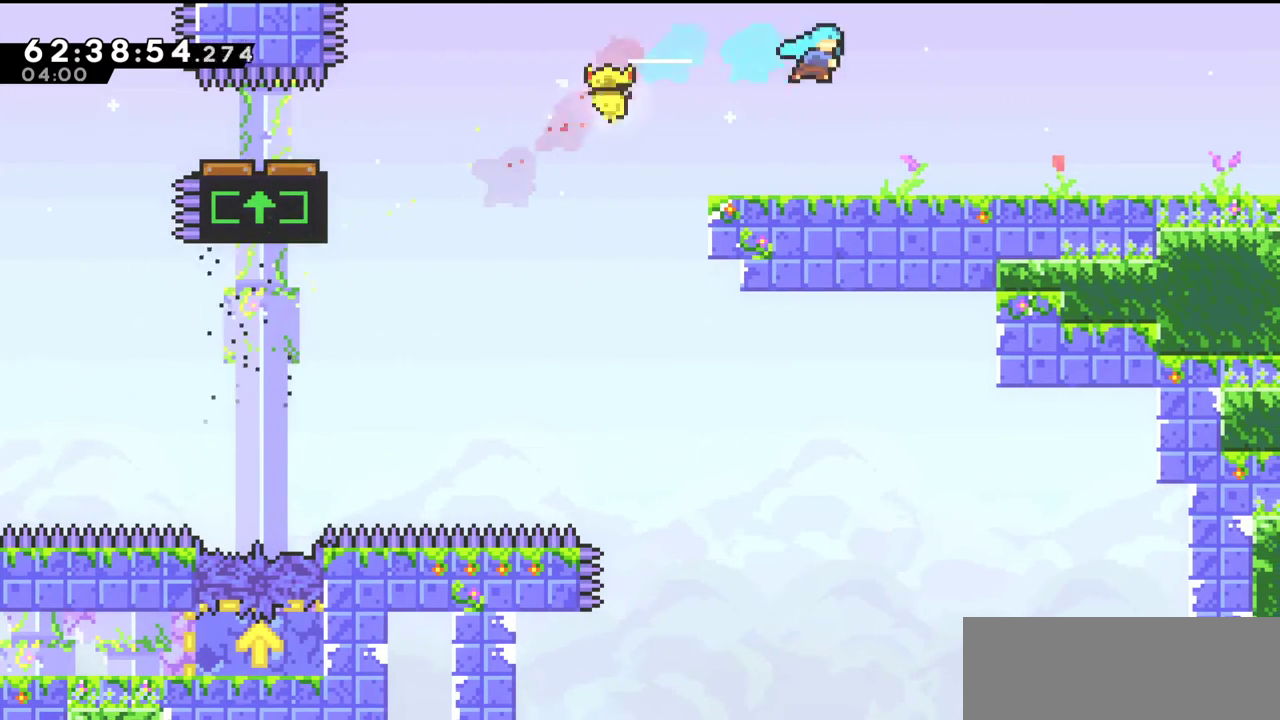
{"keys": ["down", "right", "x"], "events": [[333, "down", "down"], [400, "x", "down"]]}
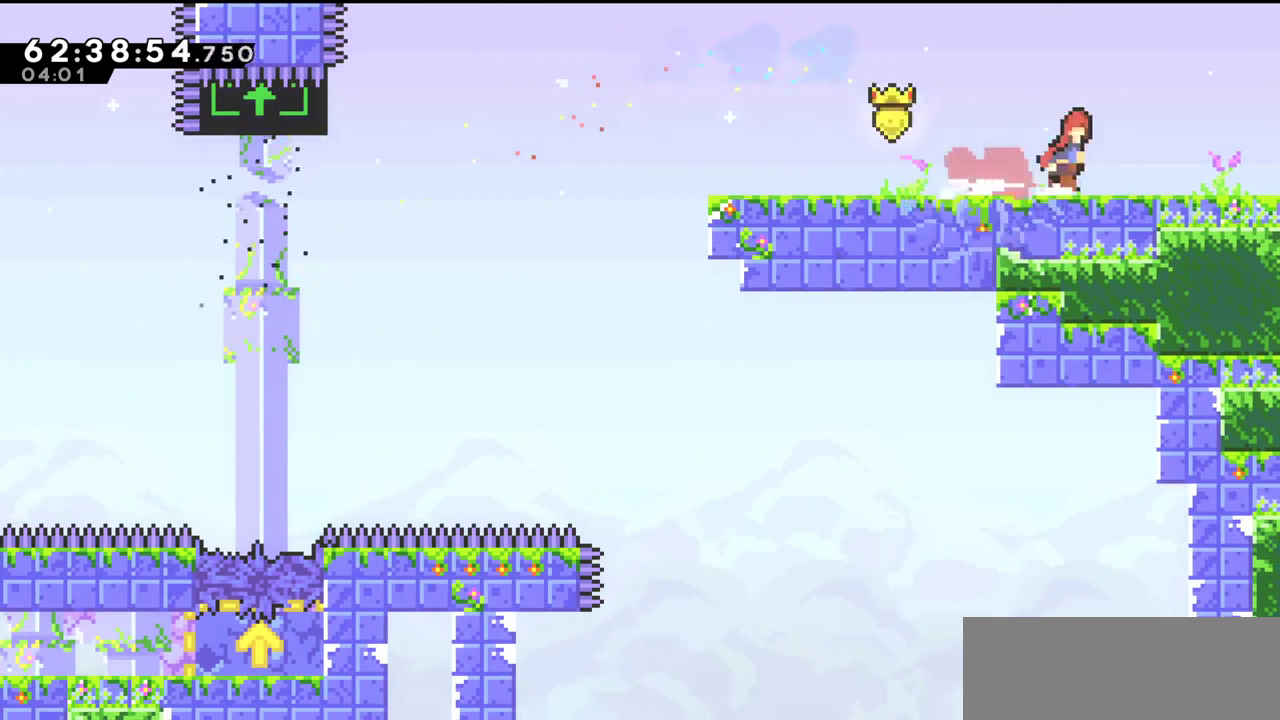
{"keys": ["c", "down", "right"], "events": [[33, "c", "down"], [67, "x", "up"]]}
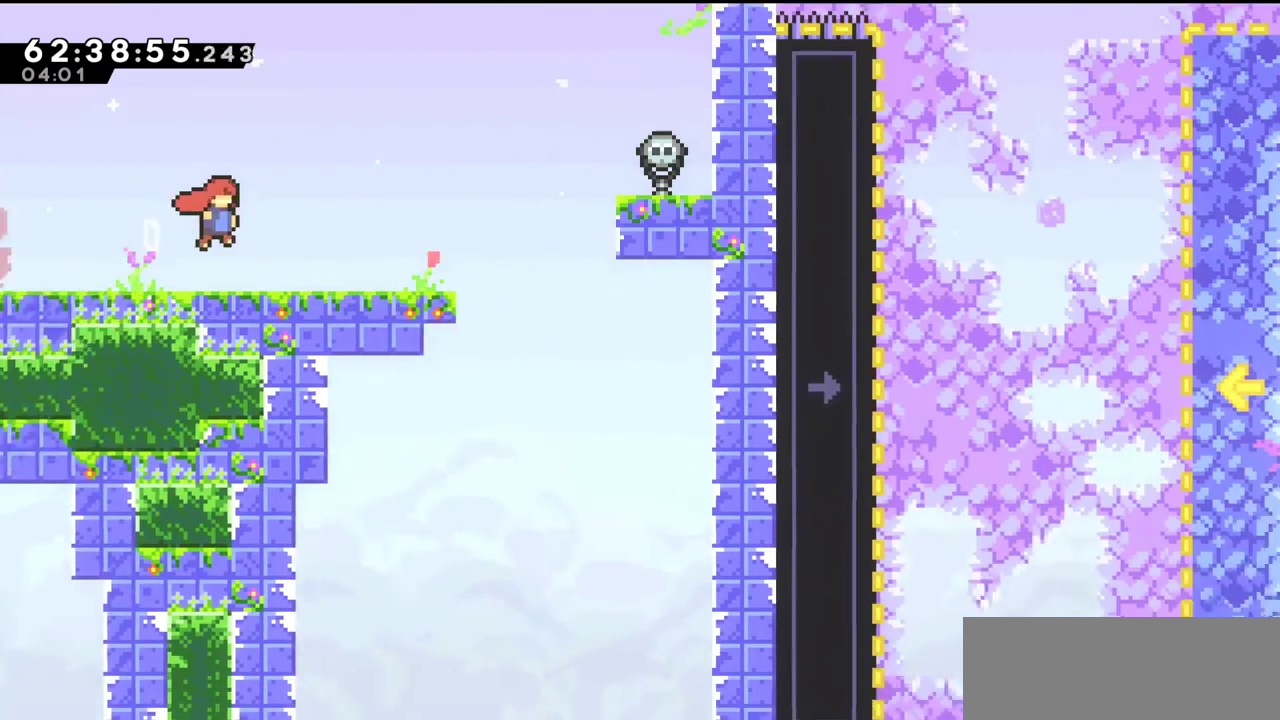
{"keys": [], "events": [[167, "c", "up"], [300, "down", "up"], [333, "right", "up"]]}
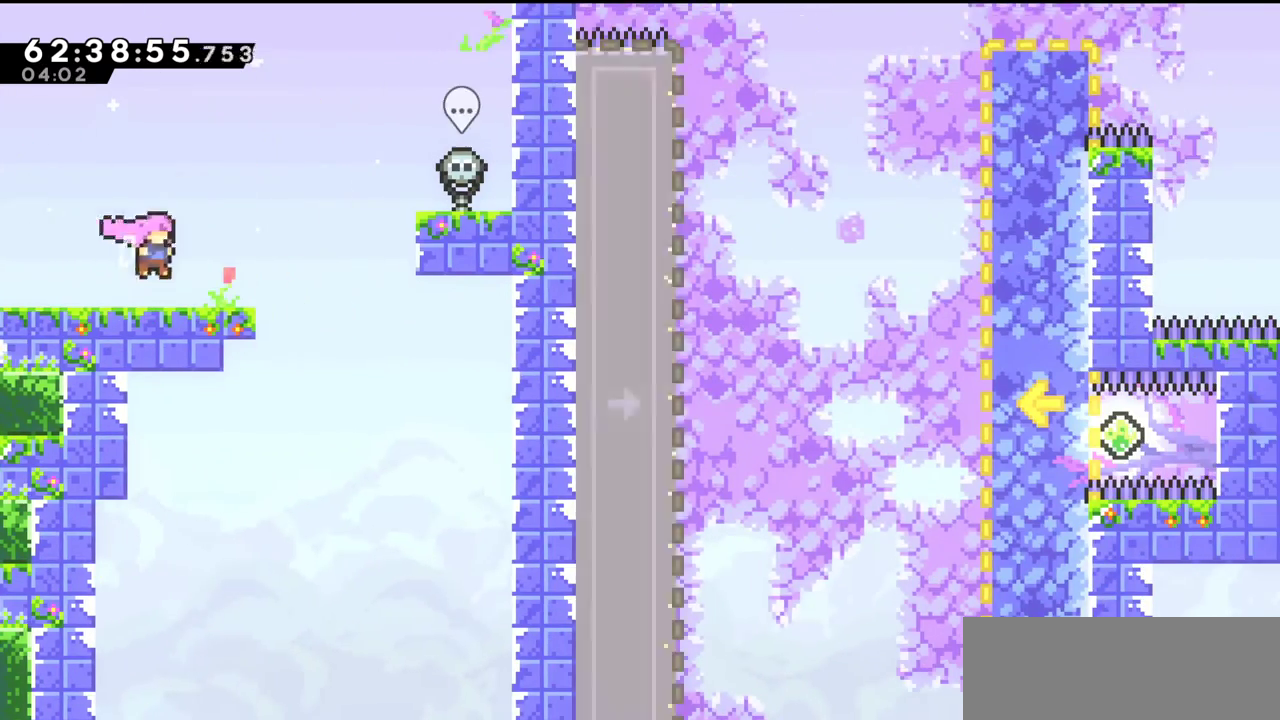
{"keys": ["c", "right"], "events": [[200, "left", "down"], [267, "up", "down"], [300, "left", "up"], [300, "up", "up"], [367, "right", "down"], [433, "c", "down"]]}
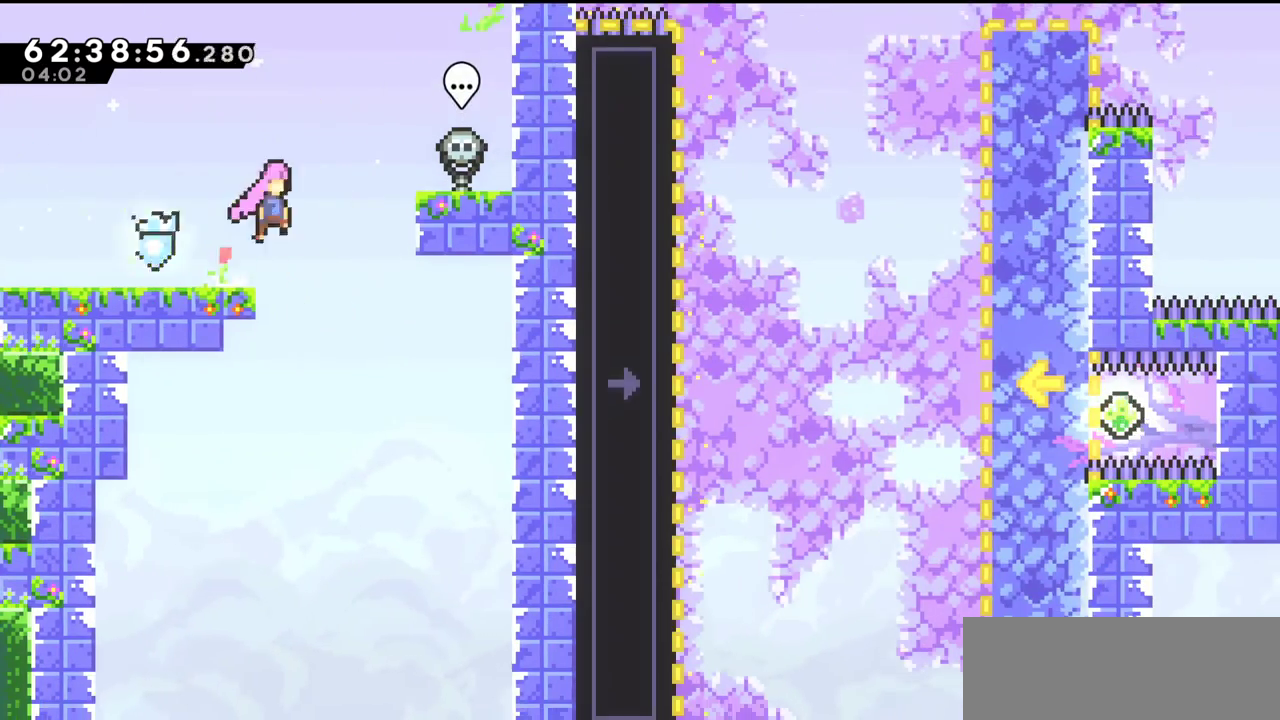
{"keys": [], "events": [[100, "c", "up"], [267, "right", "up"]]}
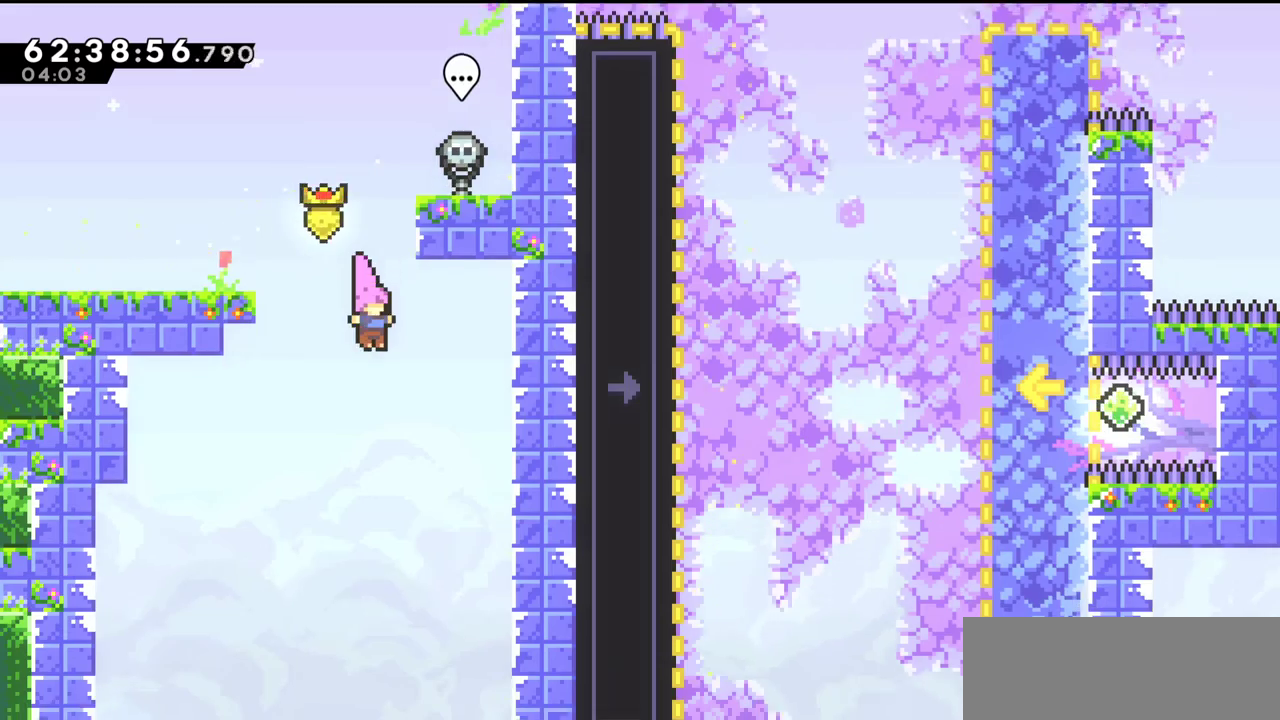
{"keys": [], "events": [[167, "right", "down"], [400, "right", "up"]]}
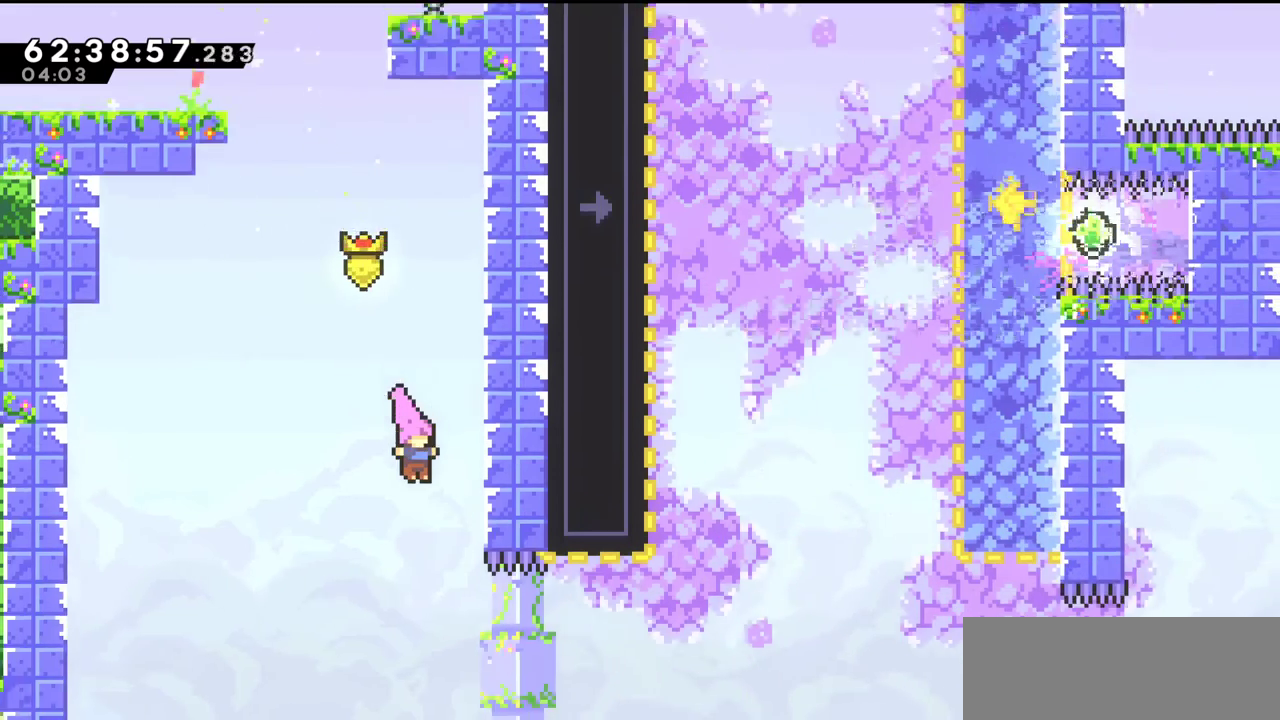
{"keys": ["right"], "events": [[167, "right", "down"], [333, "x", "down"], [433, "x", "up"]]}
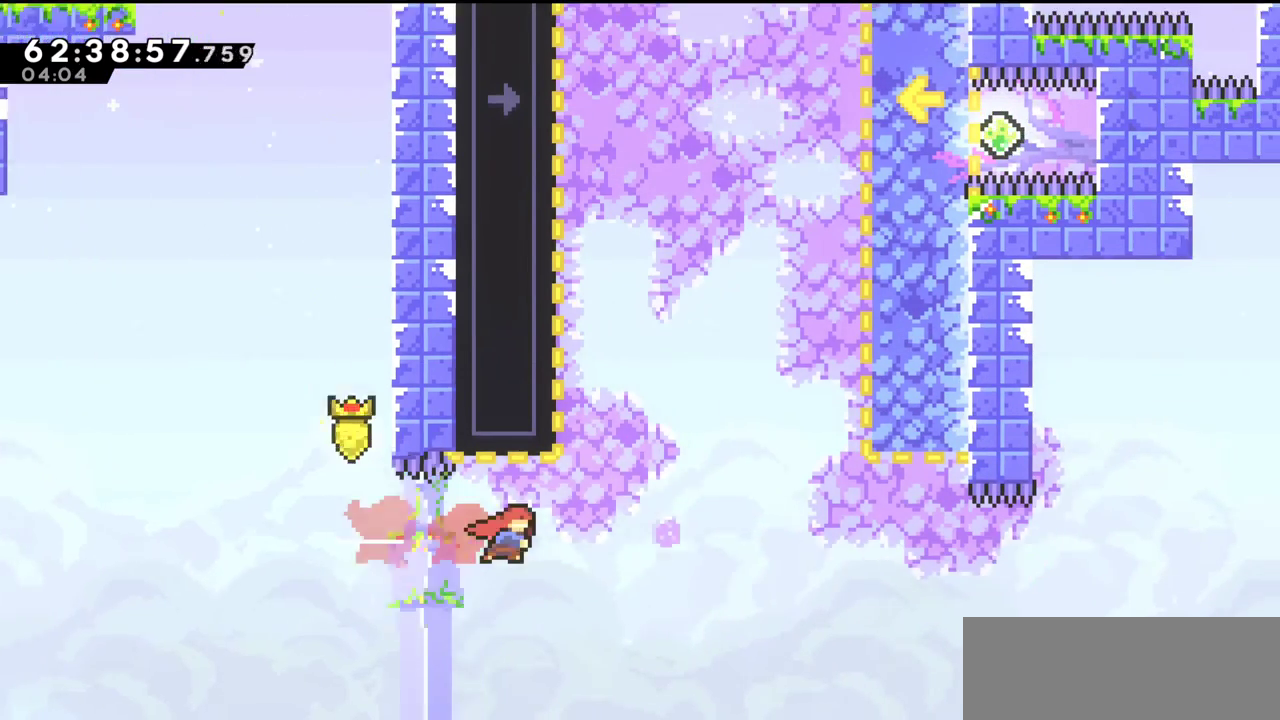
{"keys": ["left", "up", "z"], "events": [[133, "right", "up"], [133, "up", "down"], [167, "x", "down"], [233, "x", "up"], [267, "z", "down"], [367, "left", "down"]]}
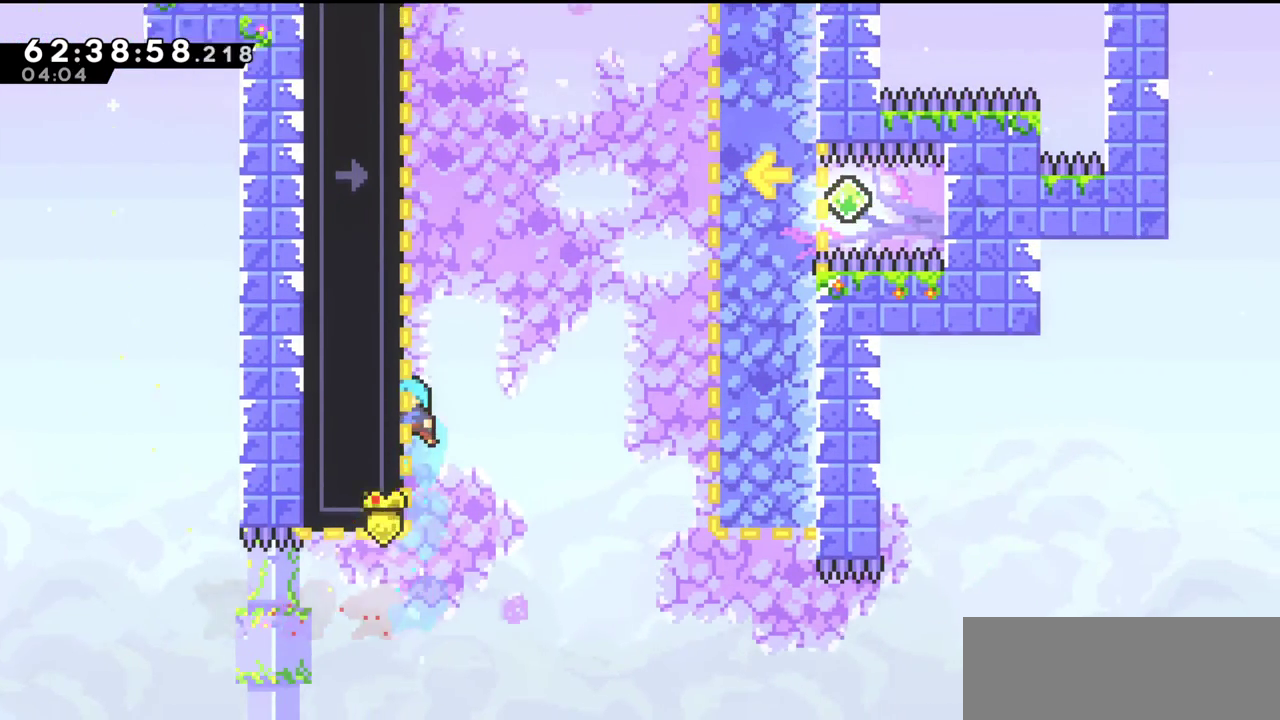
{"keys": ["left", "up", "z"], "events": []}
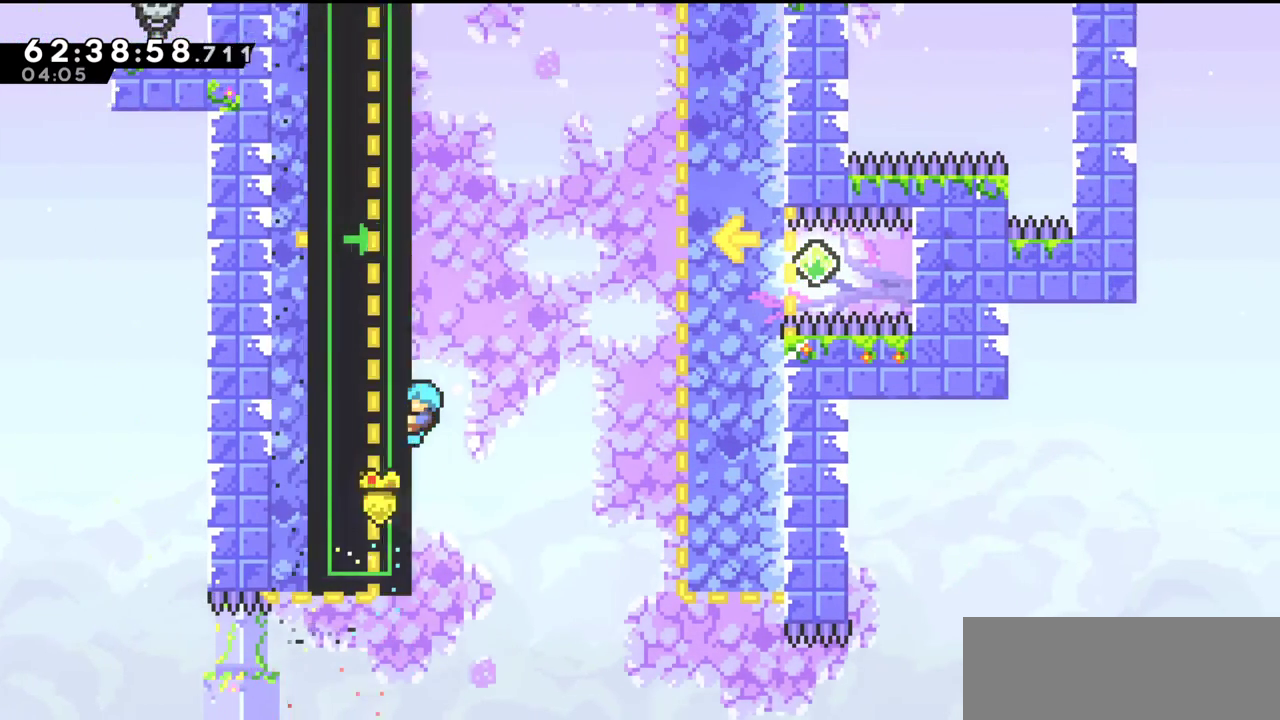
{"keys": ["left", "up", "z"], "events": []}
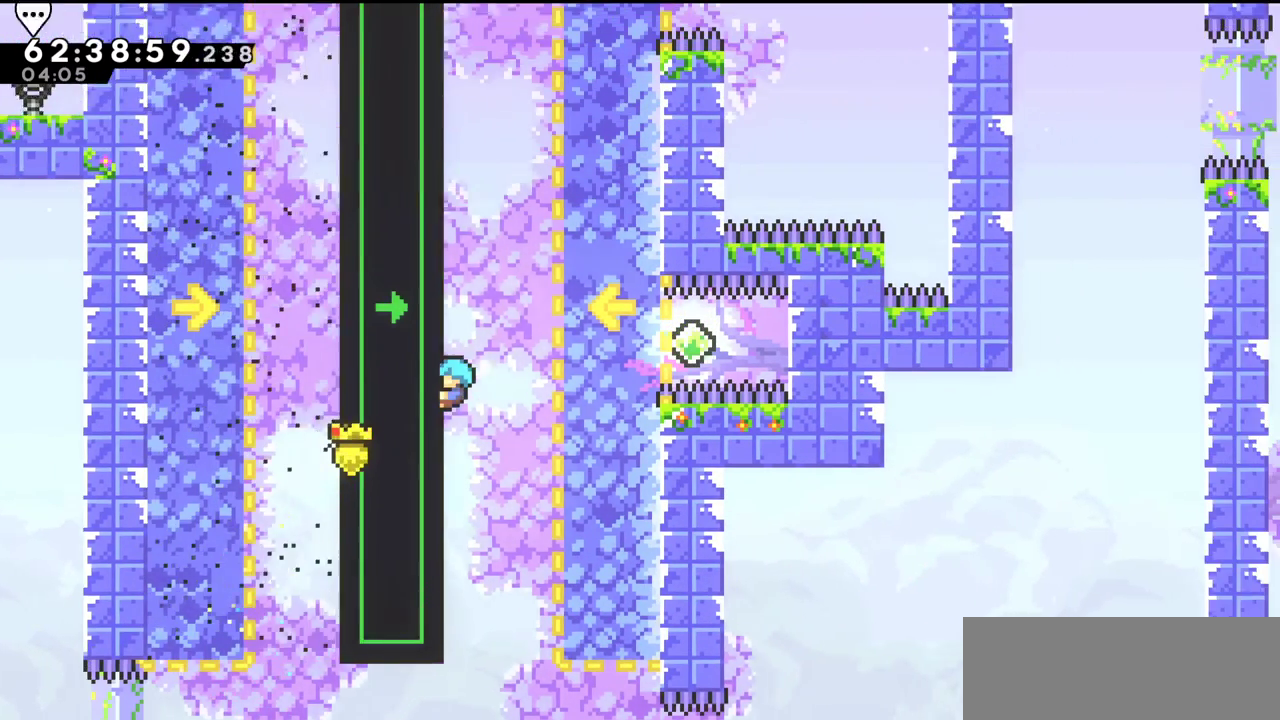
{"keys": ["z"], "events": [[400, "left", "up"], [400, "up", "up"]]}
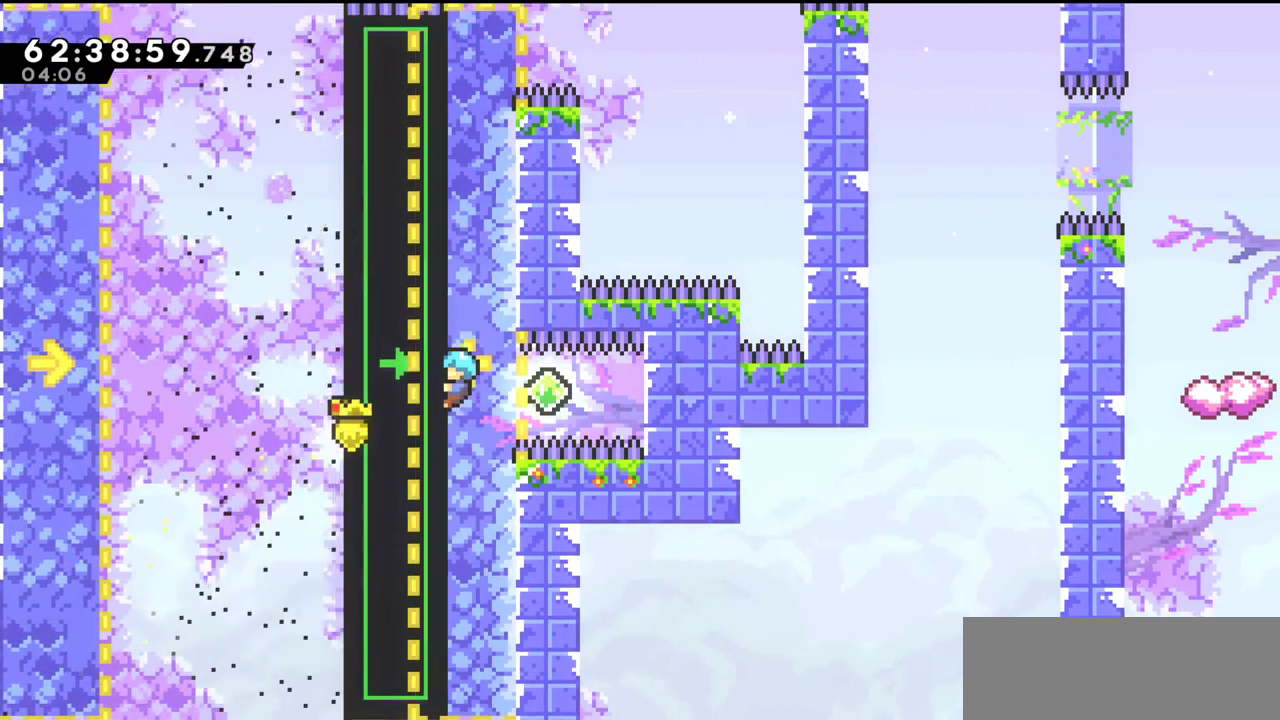
{"keys": ["z"], "events": []}
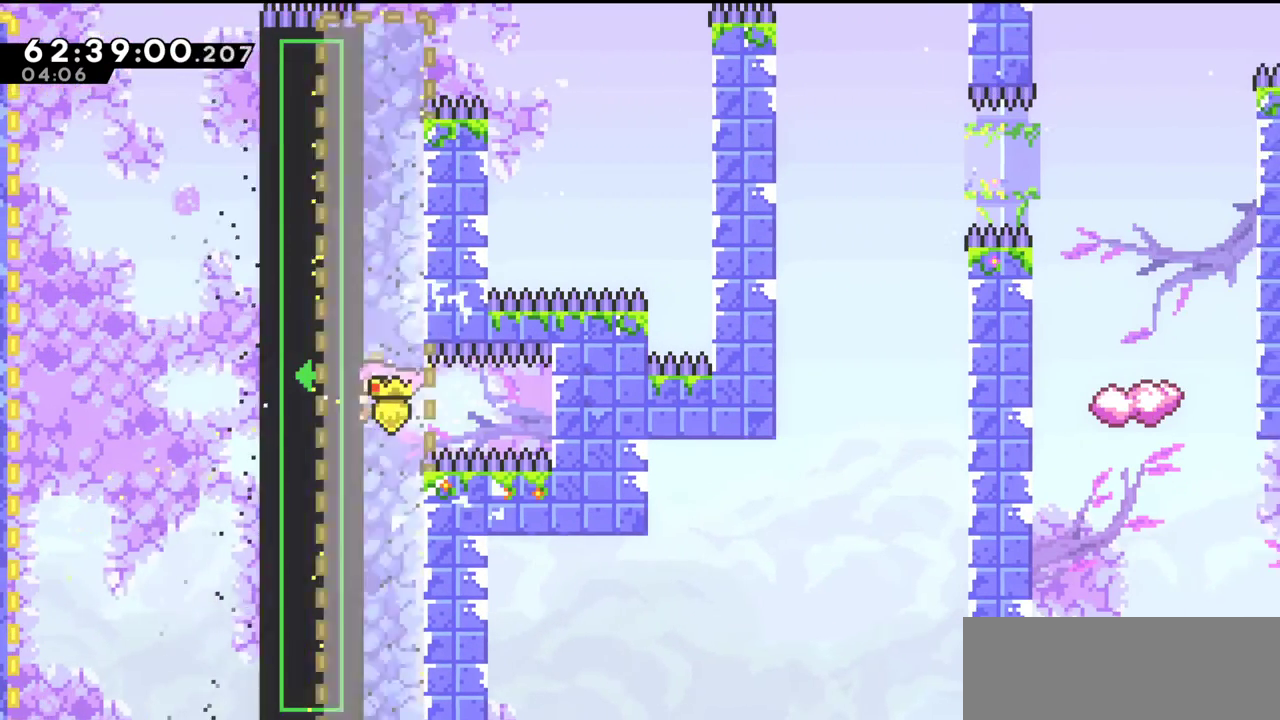
{"keys": ["up", "z"], "events": [[133, "left", "down"], [200, "up", "down"], [500, "left", "up"]]}
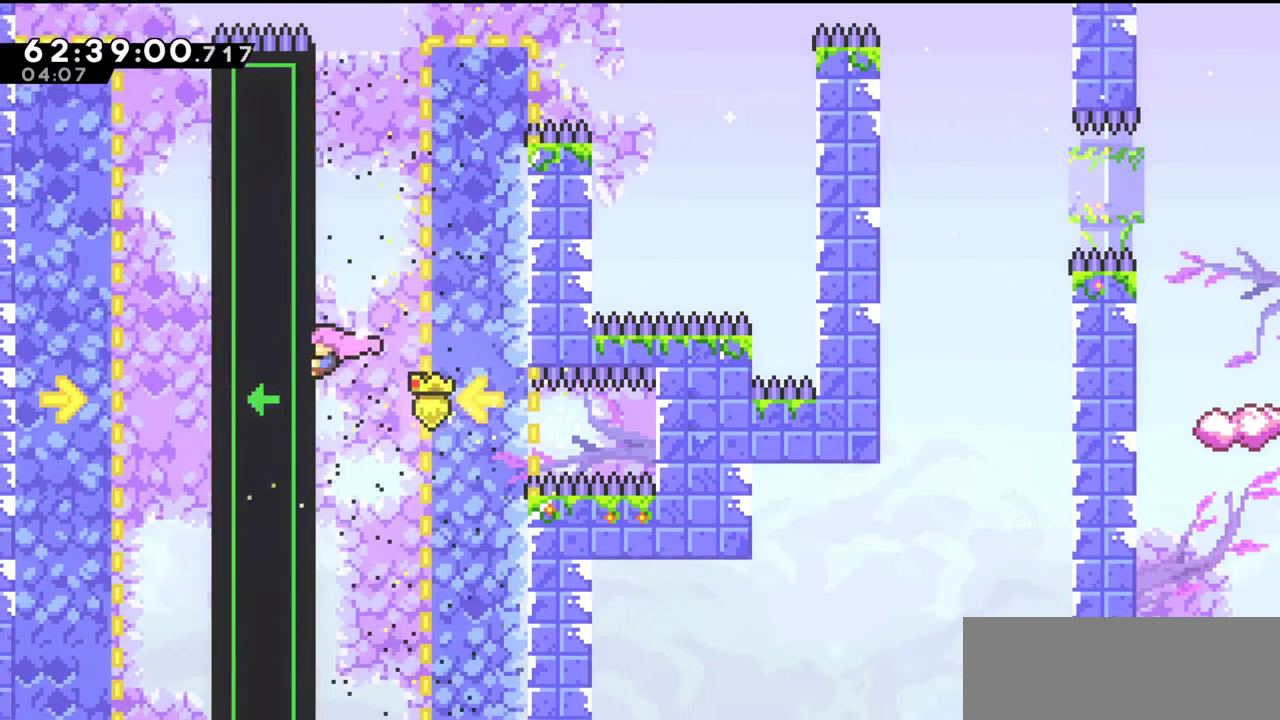
{"keys": ["z"], "events": [[33, "right", "down"], [133, "right", "up"], [167, "up", "up"], [267, "left", "down"], [300, "up", "down"], [400, "left", "up"], [433, "up", "up"]]}
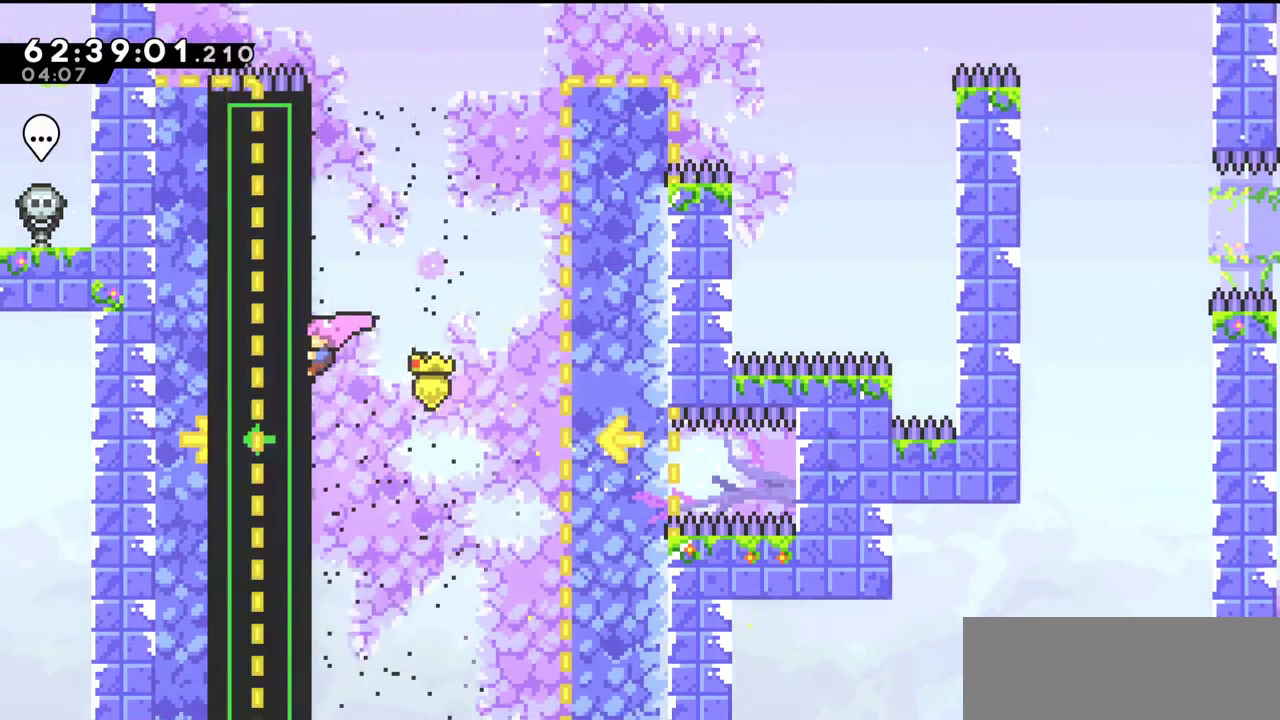
{"keys": ["up", "z"], "events": [[67, "up", "down"]]}
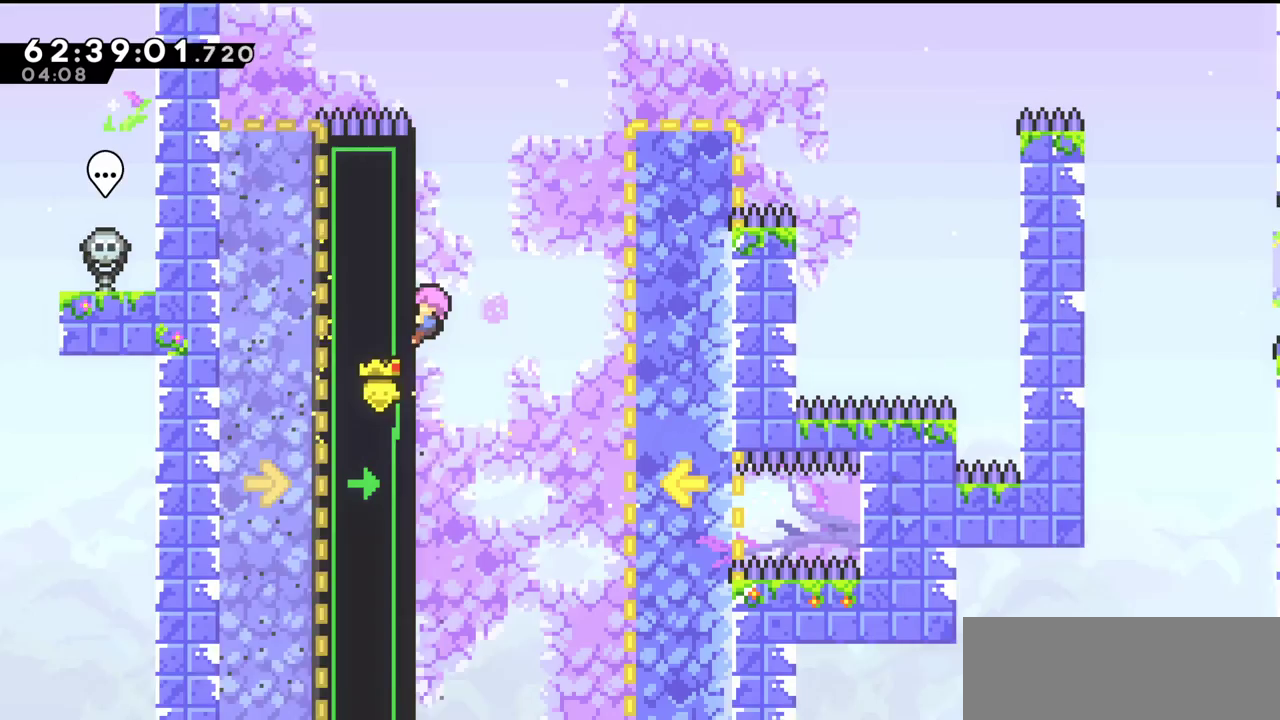
{"keys": ["right", "up", "z"], "events": [[500, "right", "down"]]}
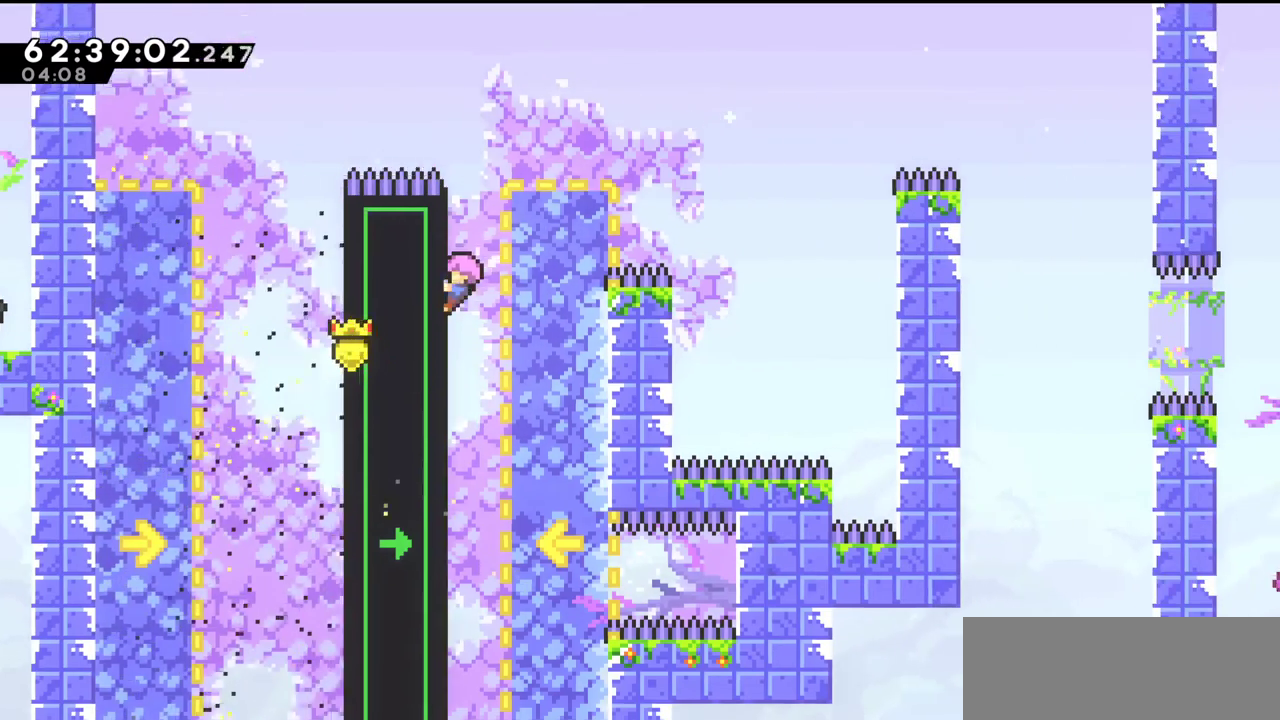
{"keys": ["right", "up", "x", "z"], "events": [[67, "c", "down"], [433, "c", "up"], [500, "x", "down"]]}
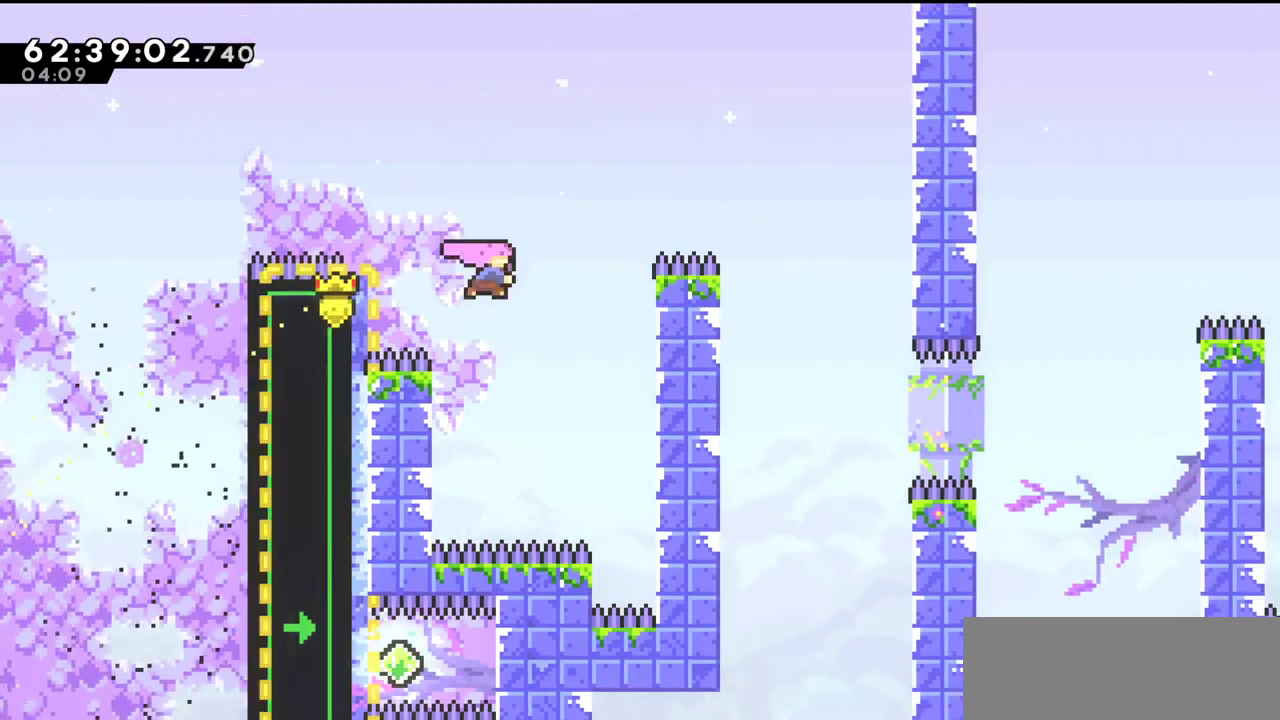
{"keys": ["right", "up", "z"], "events": [[167, "x", "up"]]}
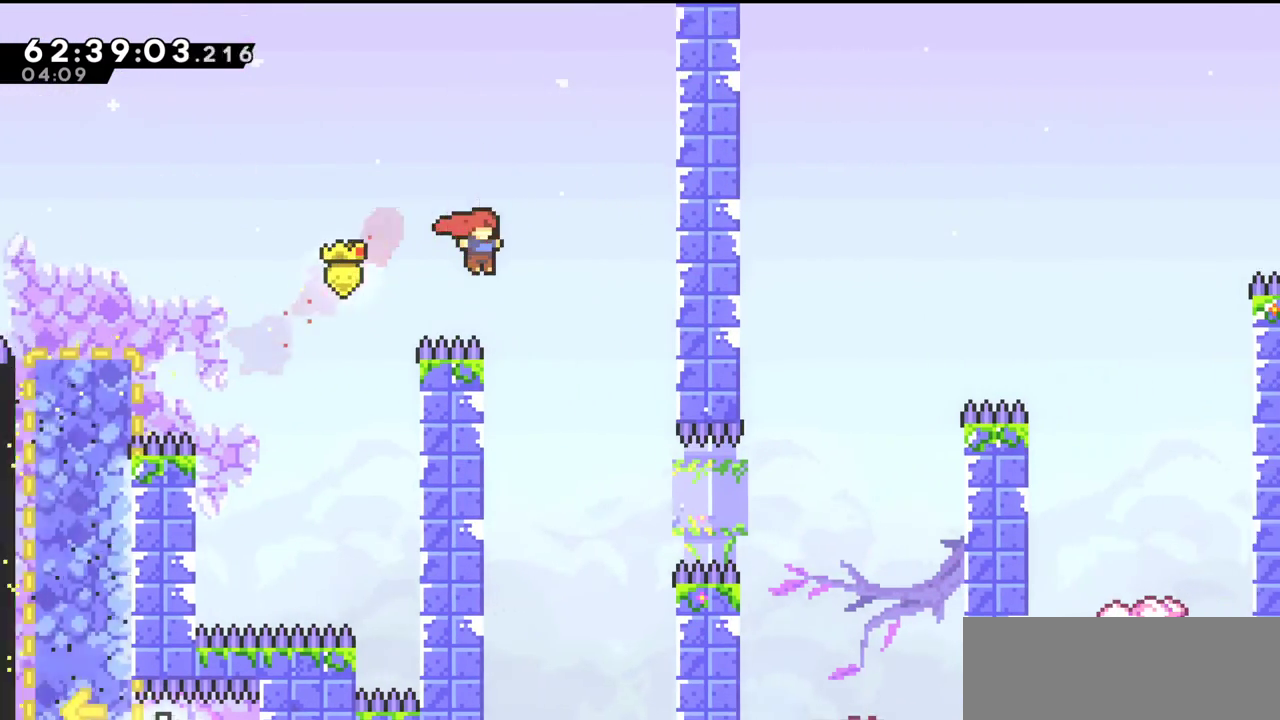
{"keys": ["right", "x"], "events": [[100, "z", "up"], [233, "up", "up"], [267, "right", "up"], [433, "right", "down"], [467, "x", "down"]]}
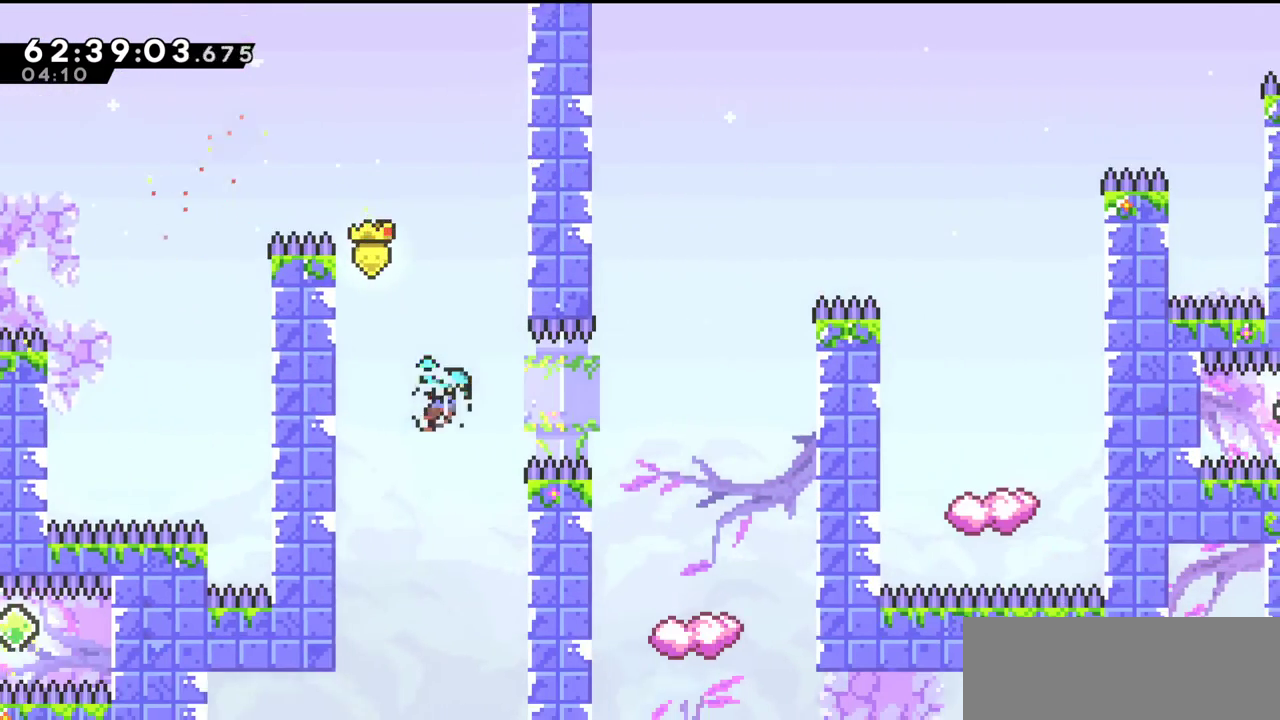
{"keys": [], "events": [[100, "x", "up"], [233, "right", "up"]]}
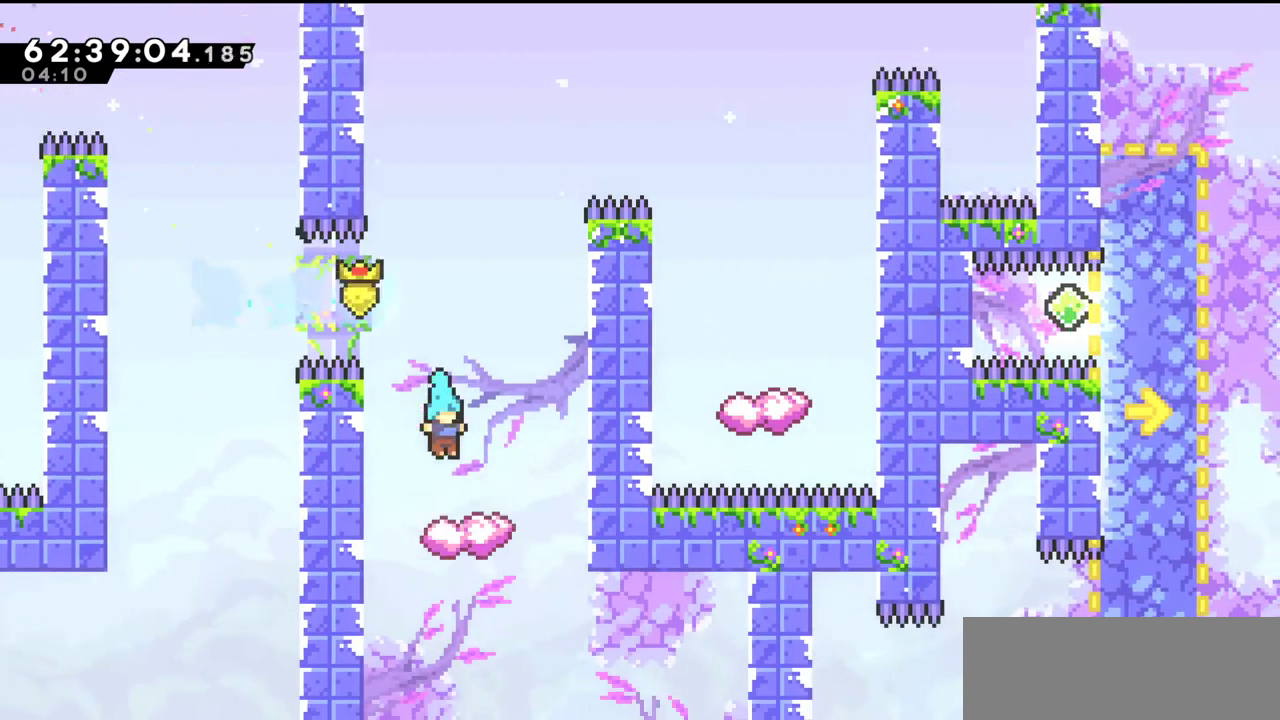
{"keys": [], "events": []}
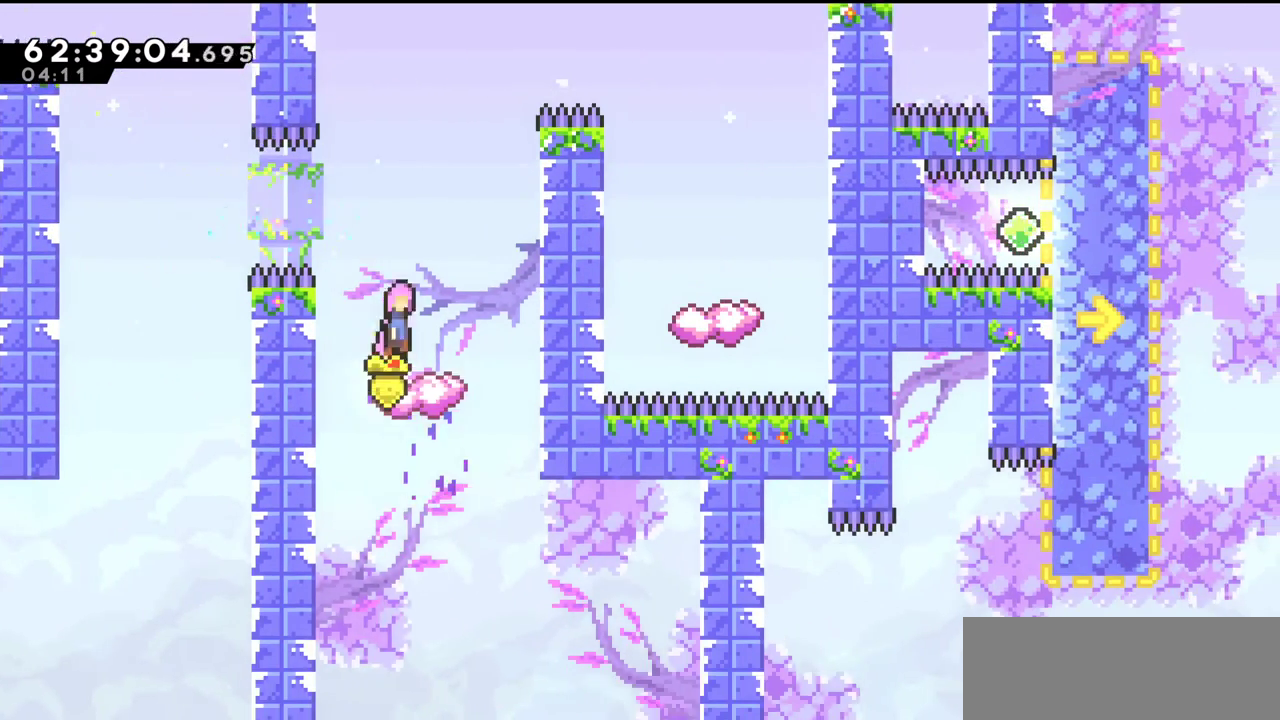
{"keys": ["right", "up"], "events": [[33, "c", "down"], [300, "c", "up"], [300, "right", "down"], [300, "up", "down"], [333, "x", "down"], [500, "x", "up"]]}
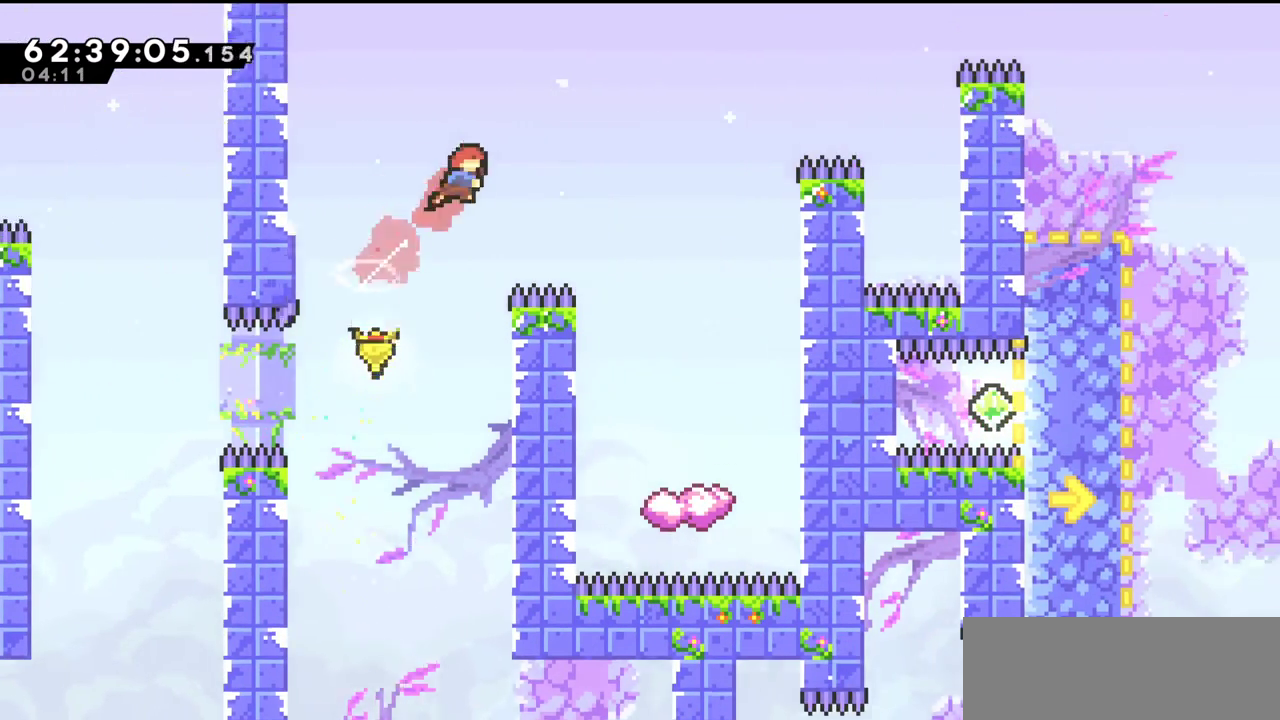
{"keys": ["right", "up"], "events": []}
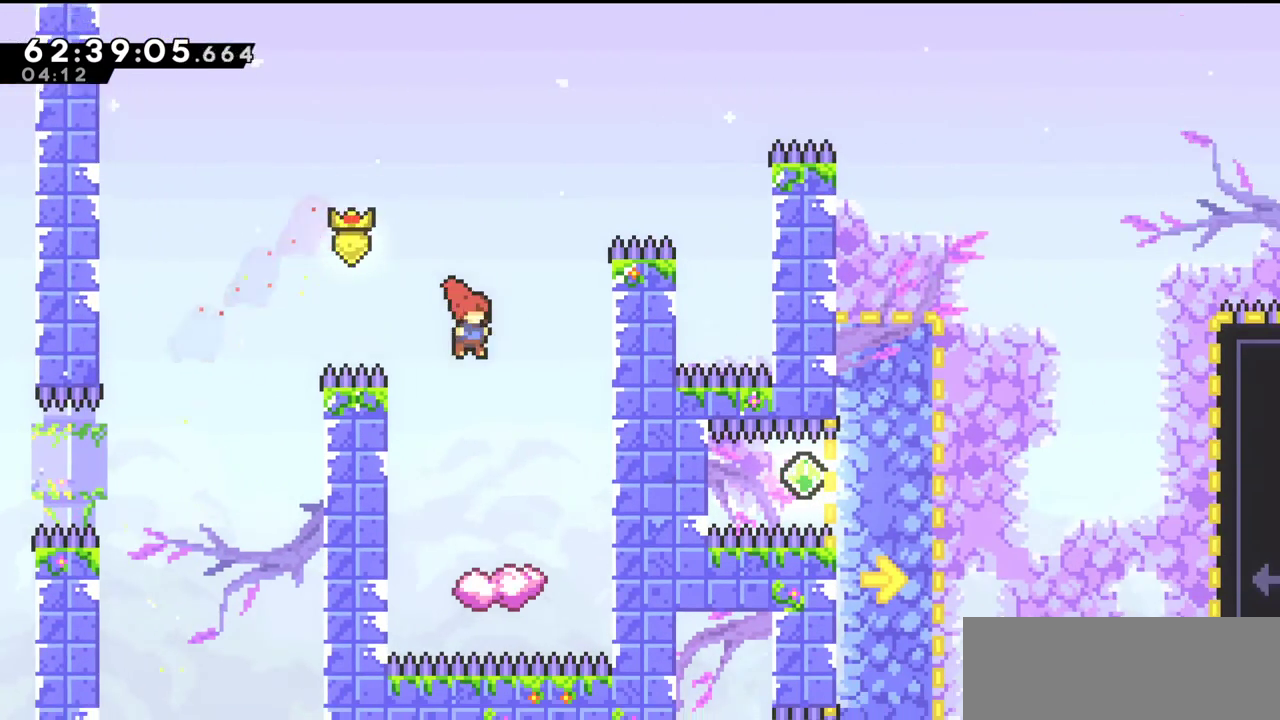
{"keys": [], "events": [[100, "right", "up"], [100, "up", "up"]]}
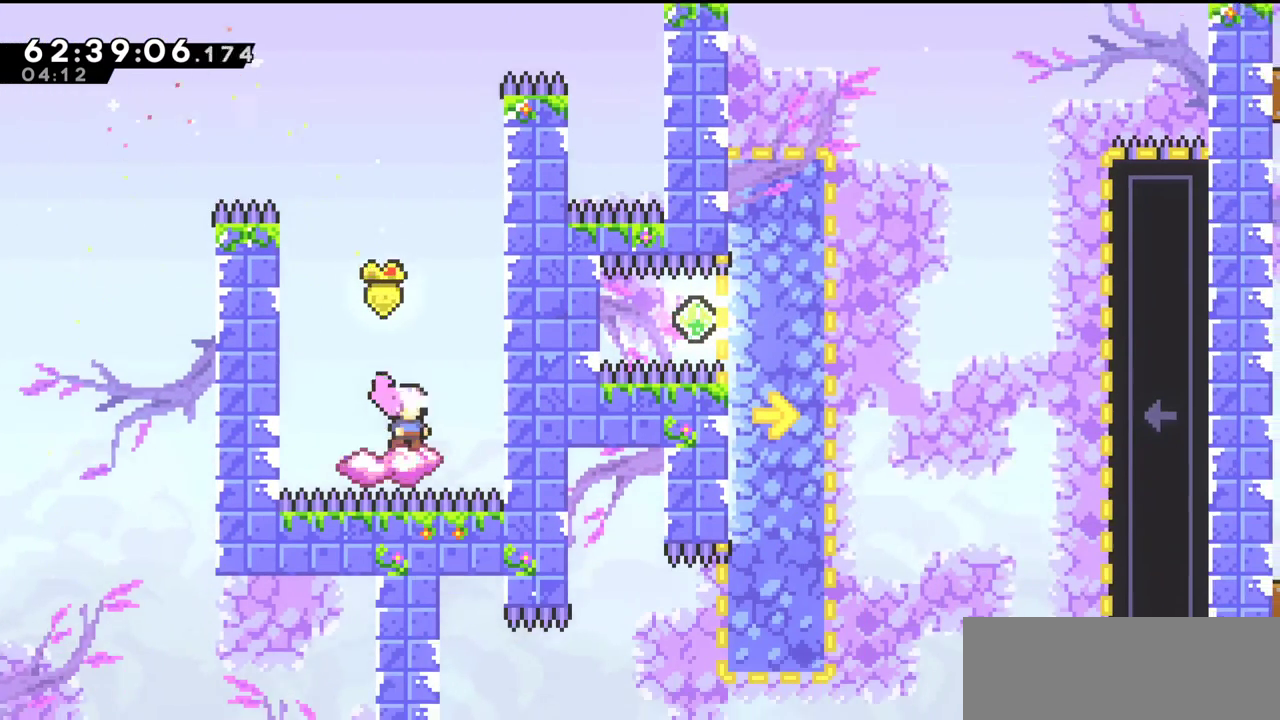
{"keys": ["c"], "events": [[300, "c", "down"]]}
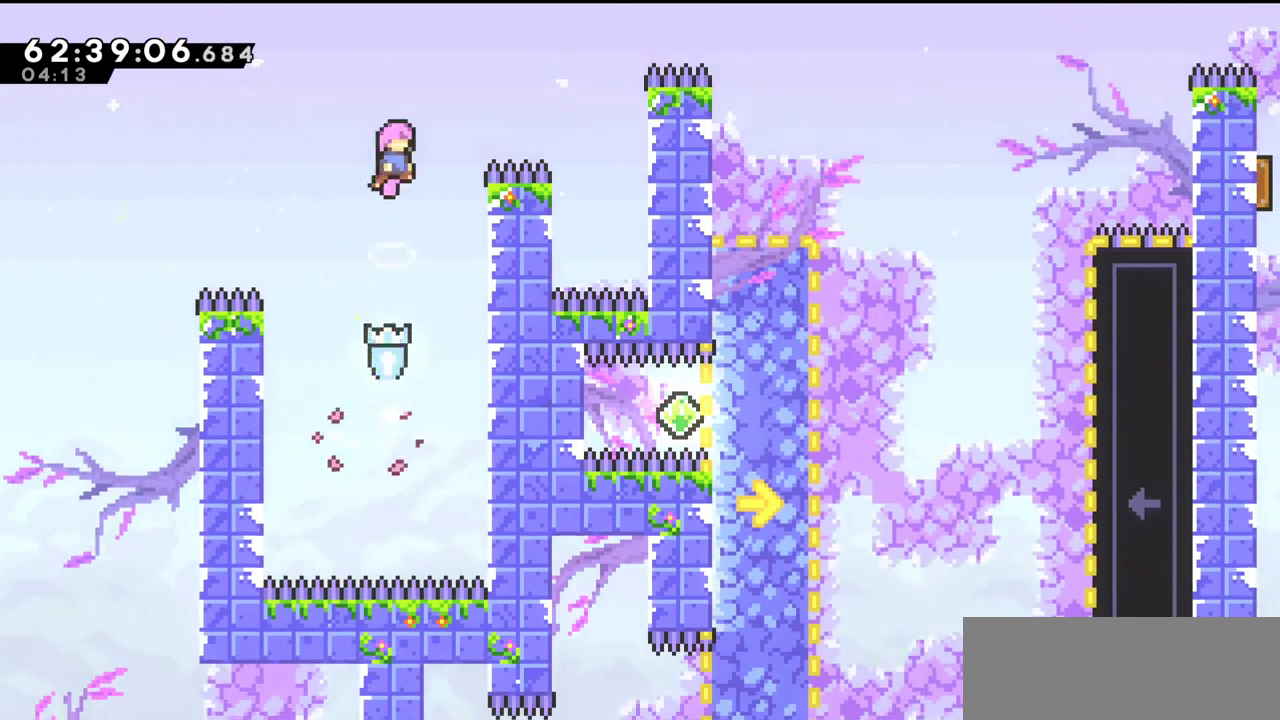
{"keys": ["right", "up"], "events": [[33, "right", "down"], [33, "up", "down"], [233, "c", "up"], [300, "x", "down"], [433, "x", "up"]]}
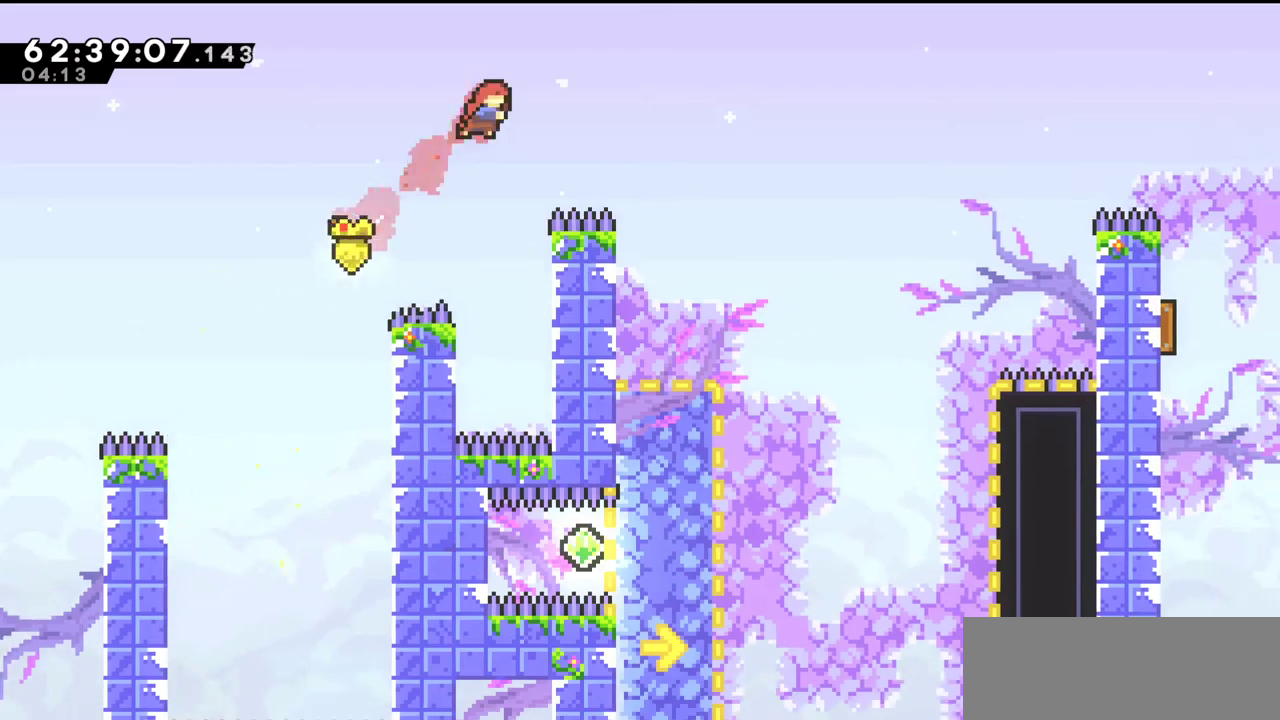
{"keys": ["right", "up"], "events": [[200, "x", "down"], [333, "x", "up"]]}
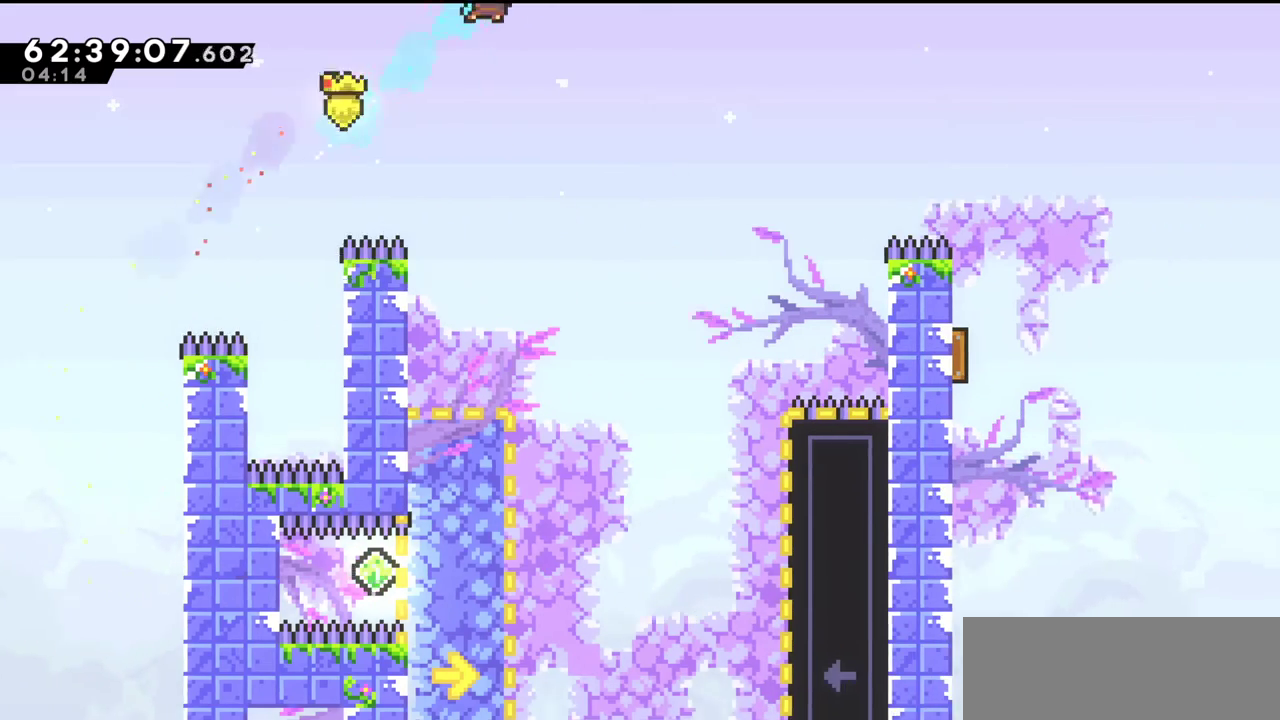
{"keys": [], "events": [[300, "right", "up"], [300, "up", "up"]]}
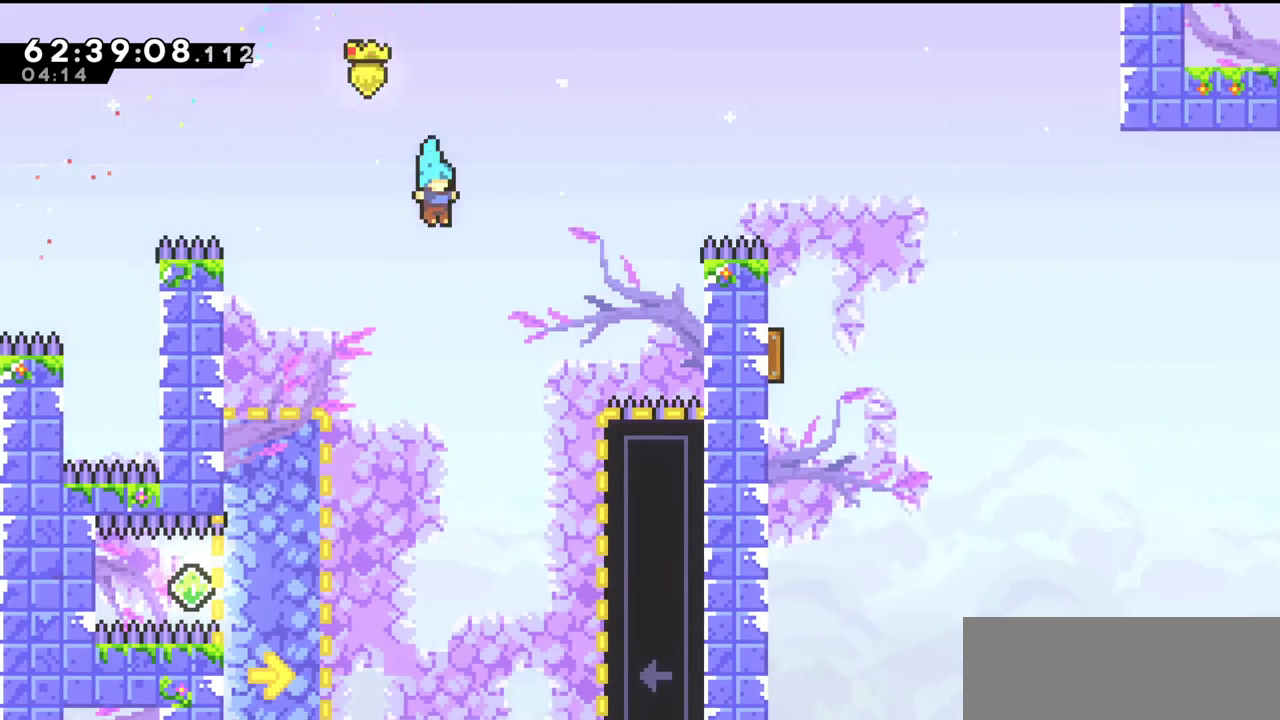
{"keys": ["right", "z"], "events": [[33, "right", "down"], [233, "right", "up"], [333, "right", "down"], [433, "z", "down"]]}
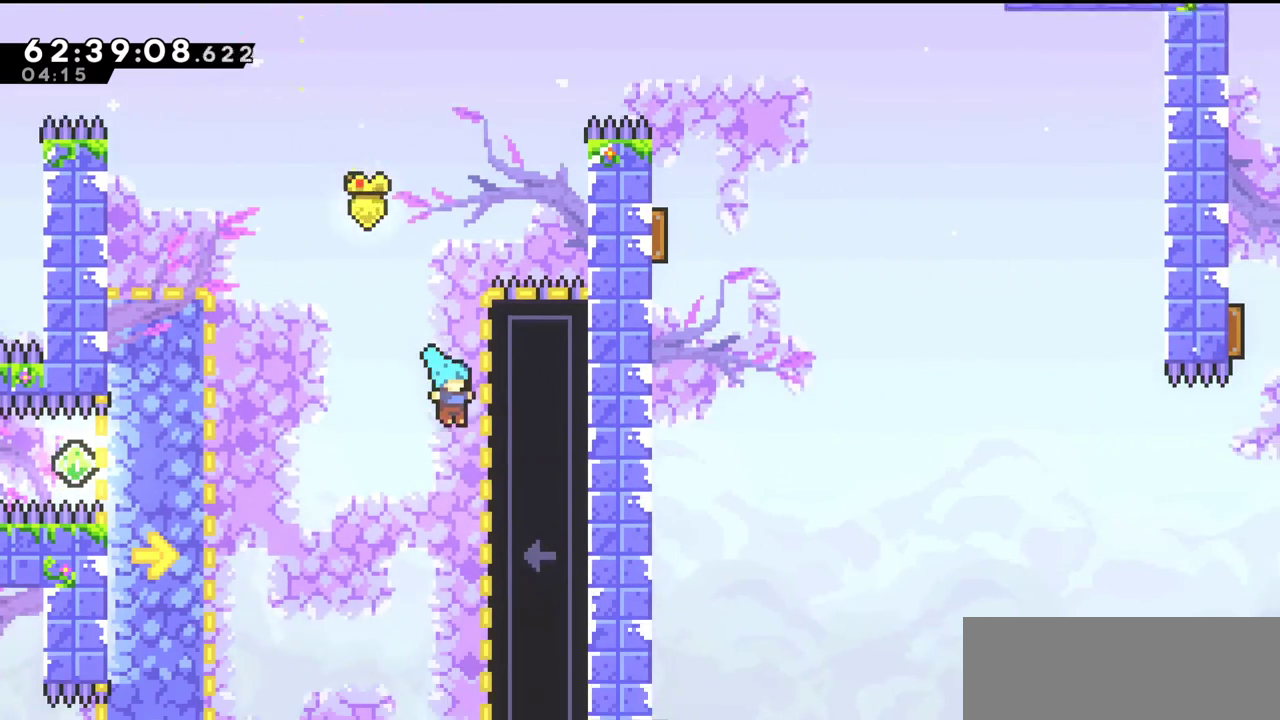
{"keys": ["z"], "events": [[267, "right", "up"]]}